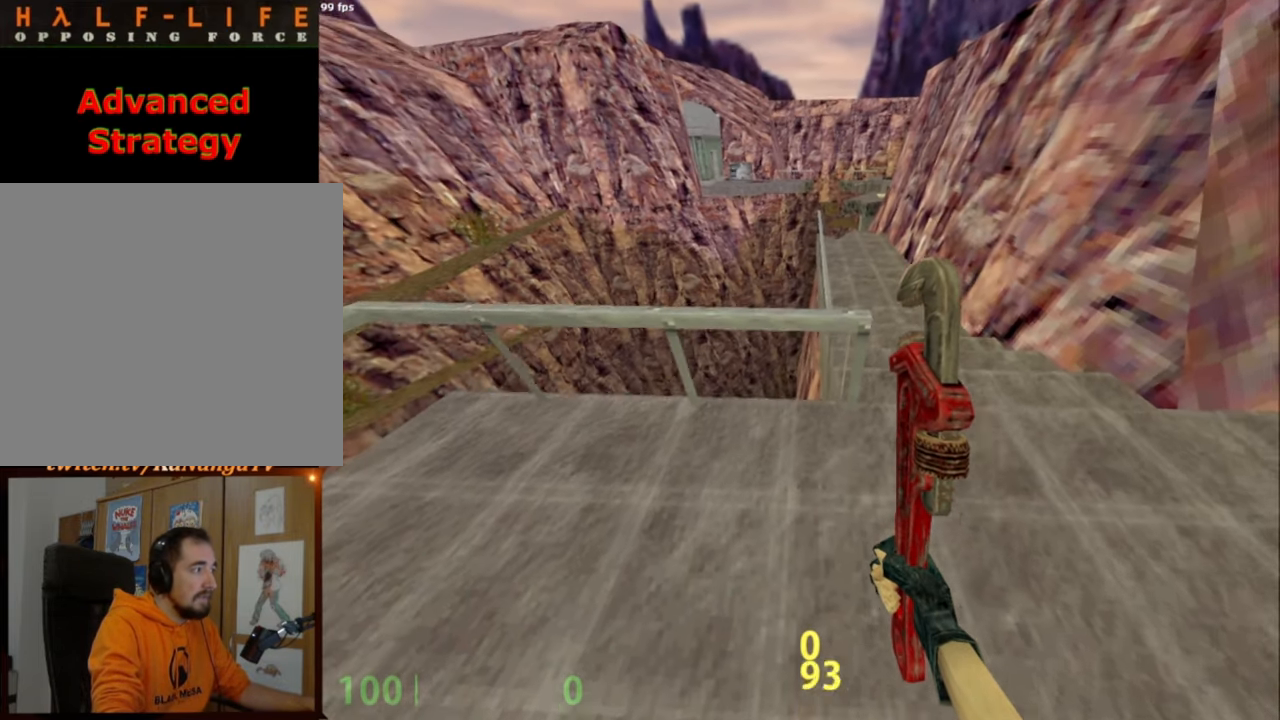
Gameplay with keyboard and mouse; each line is a JSON object with the keys and mouse buttons held at the frame after it. "events" lists presses ("down") and releases ("up") of ".", "/", "0", "1", "2", "3", "4", "5", "6", "7", "8", "9", "a", "alt_l", "alt_r", "b", "backslash", "backspace", "c", "caps_lock", "comma", "ctrl_l", "ctrl_r", "d", "e", "equals", "escape", "f", "f1", "f10", "f11", "f12", "f2", "f3", "f4", "f5", "f6", "f7", "f8", "f9", "g", "h", "i", "j", "k", "l", "lbracket", "m", "minus", "n", "o", "p", "q", "quote", "r", "rbracket", "return", "s", "semicolon", "shift_l", "shift_r", "space", "super", "t", "tab", "tilde", "u", "v", "w", "x", "y", "z", "mouse_left", "mouse_middle", "mouse_right", "mouse_mb4", "mouse_mb5", "mouse_wheel_up" and "mouse_wheel_down" between this image and that frame as [ms after this image, input, new state], when the widget could be followed in between. "mouse_left", "mouse_middle", "mouse_right", "mouse_mb4", "mouse_mb5", "mouse_wheel_up", "mouse_wheel_down" = the "left", "middle", "right", "mb4", "mb5", "wheel_up", "wheel_down" buttons of the "mouse" list. No other keys are recorded. Not read: mouse_move.
{"keys": ["shift_l", "w"], "mouse": [], "events": [[183, "w", "up"], [500, "w", "down"]]}
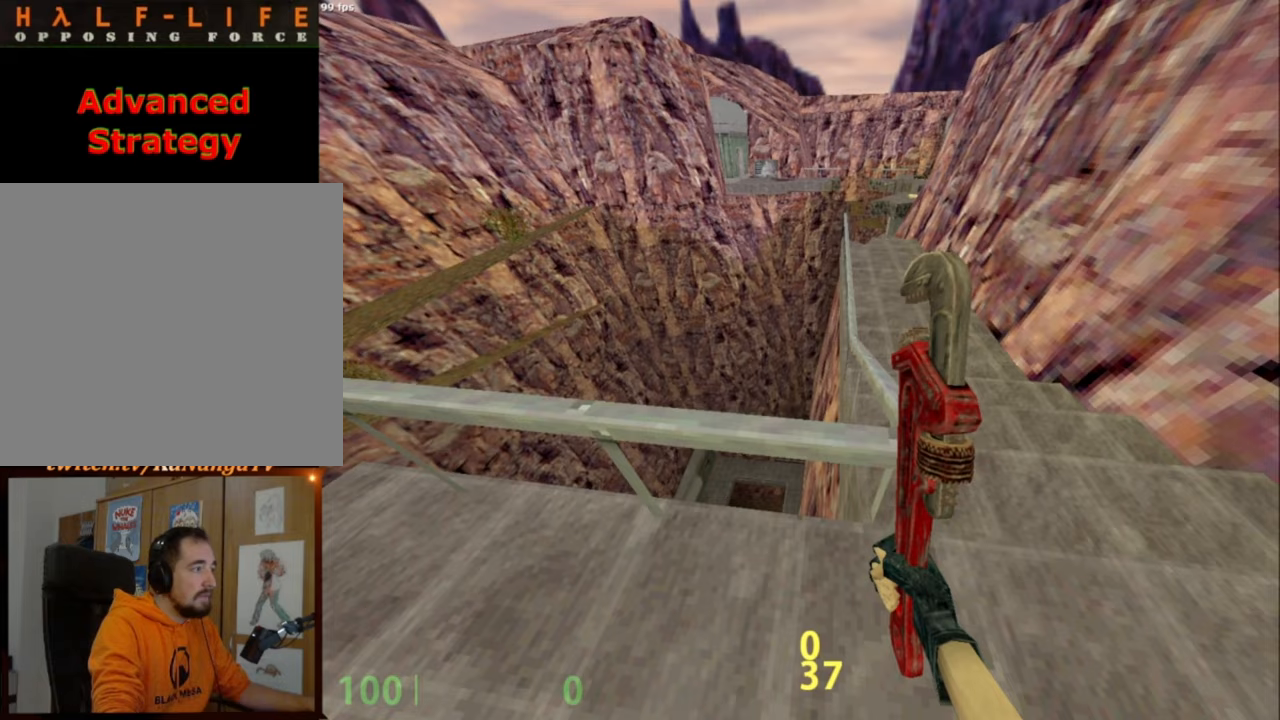
{"keys": ["shift_l"], "mouse": [], "events": [[100, "w", "up"], [333, "mouse_wheel_down", "down"], [367, "mouse_wheel_down", "up"]]}
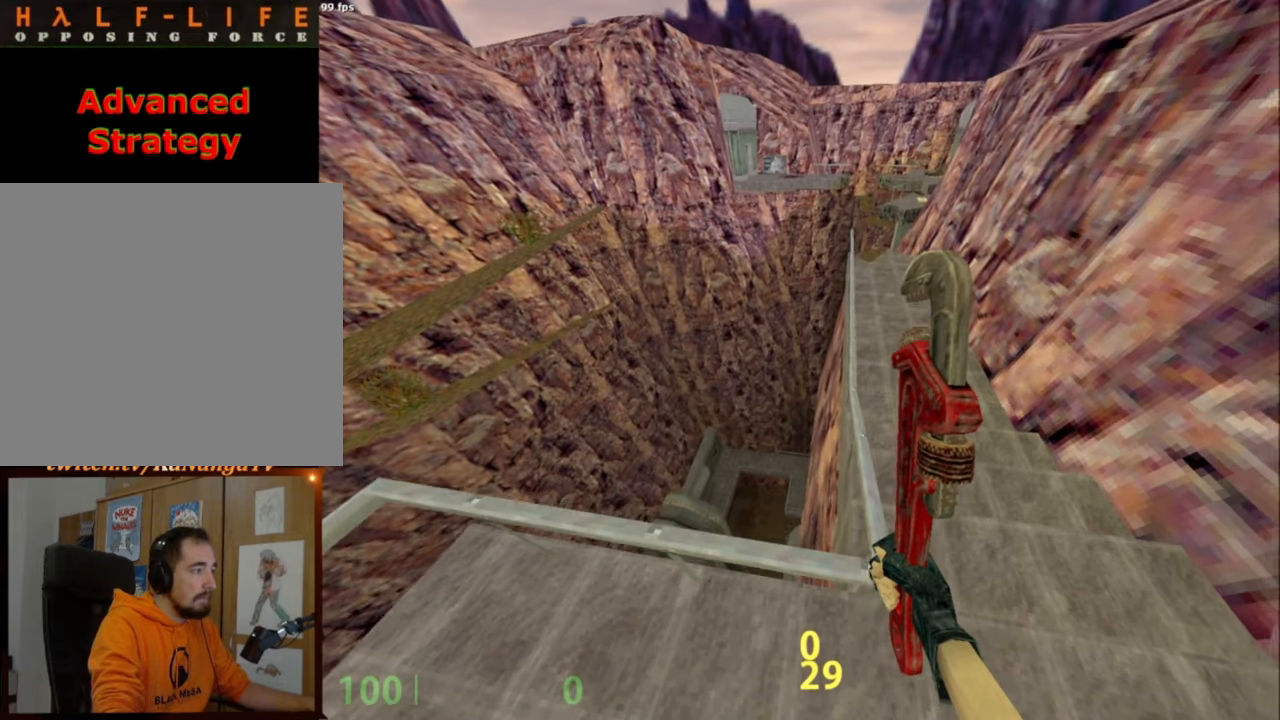
{"keys": [], "mouse": [], "events": [[17, "w", "down"], [50, "w", "up"], [383, "shift_l", "up"]]}
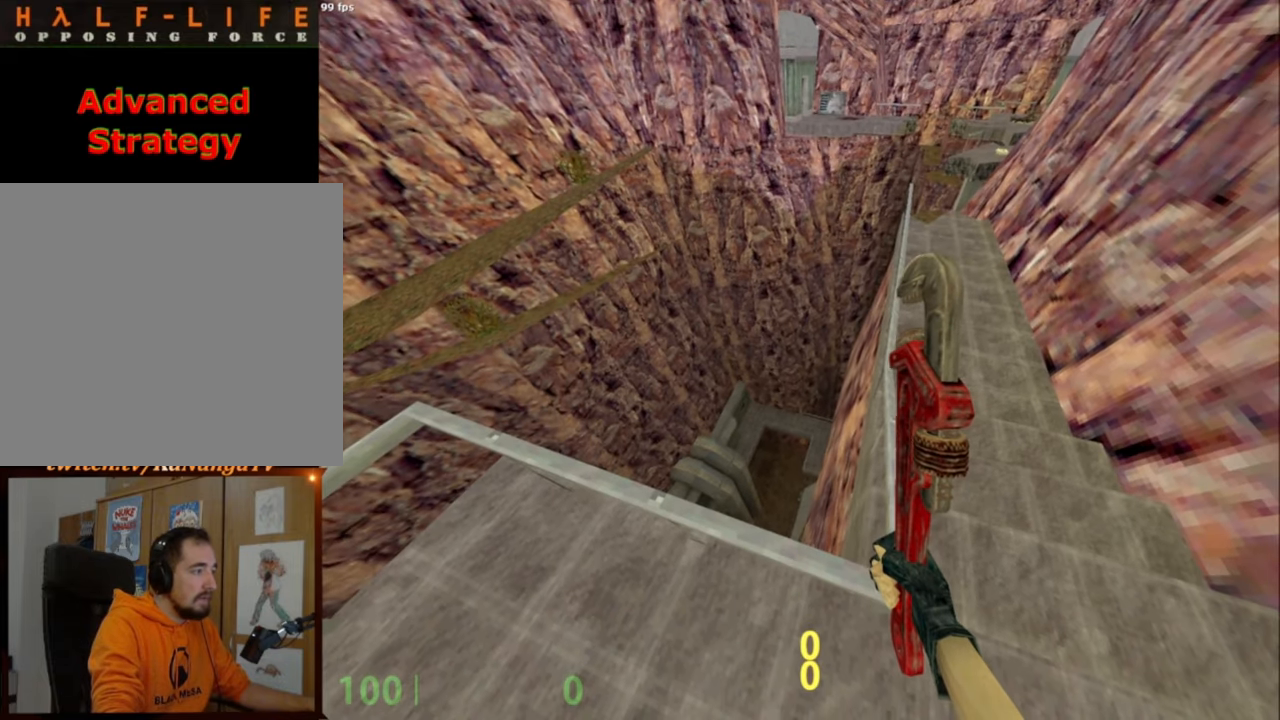
{"keys": ["ctrl_l"], "mouse": [], "events": [[217, "ctrl_l", "down"]]}
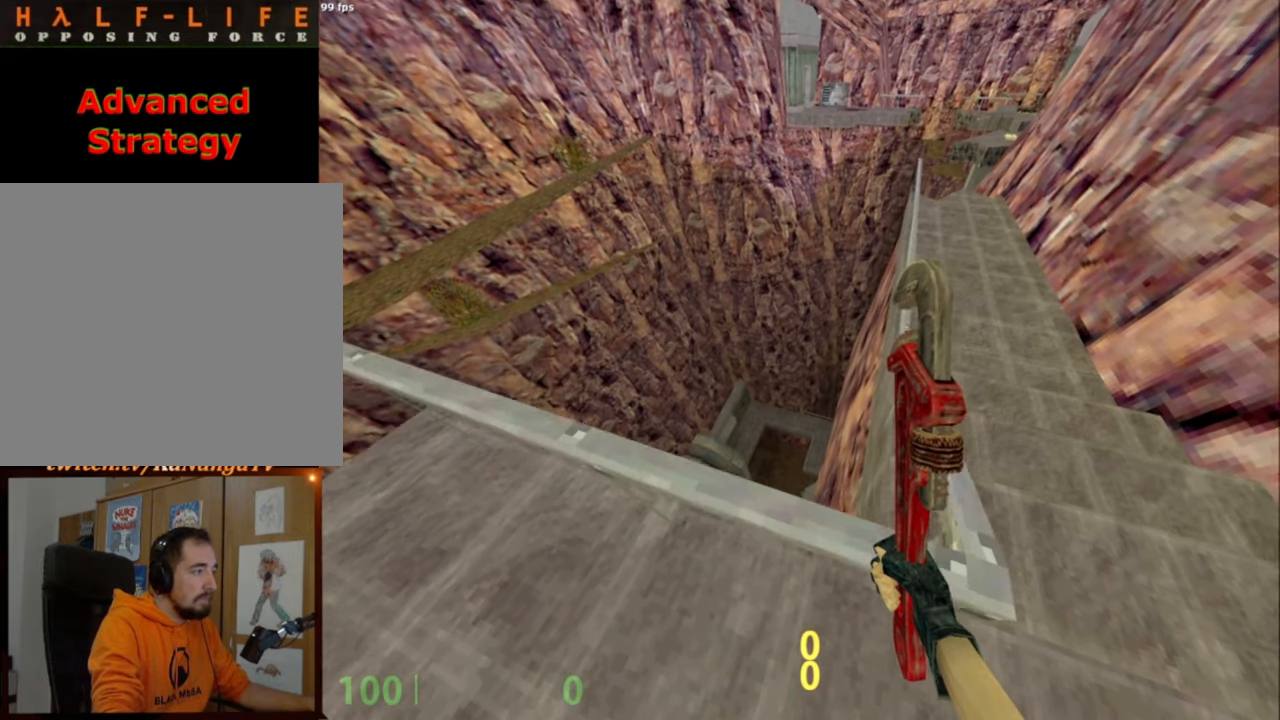
{"keys": ["ctrl_l"], "mouse": [], "events": []}
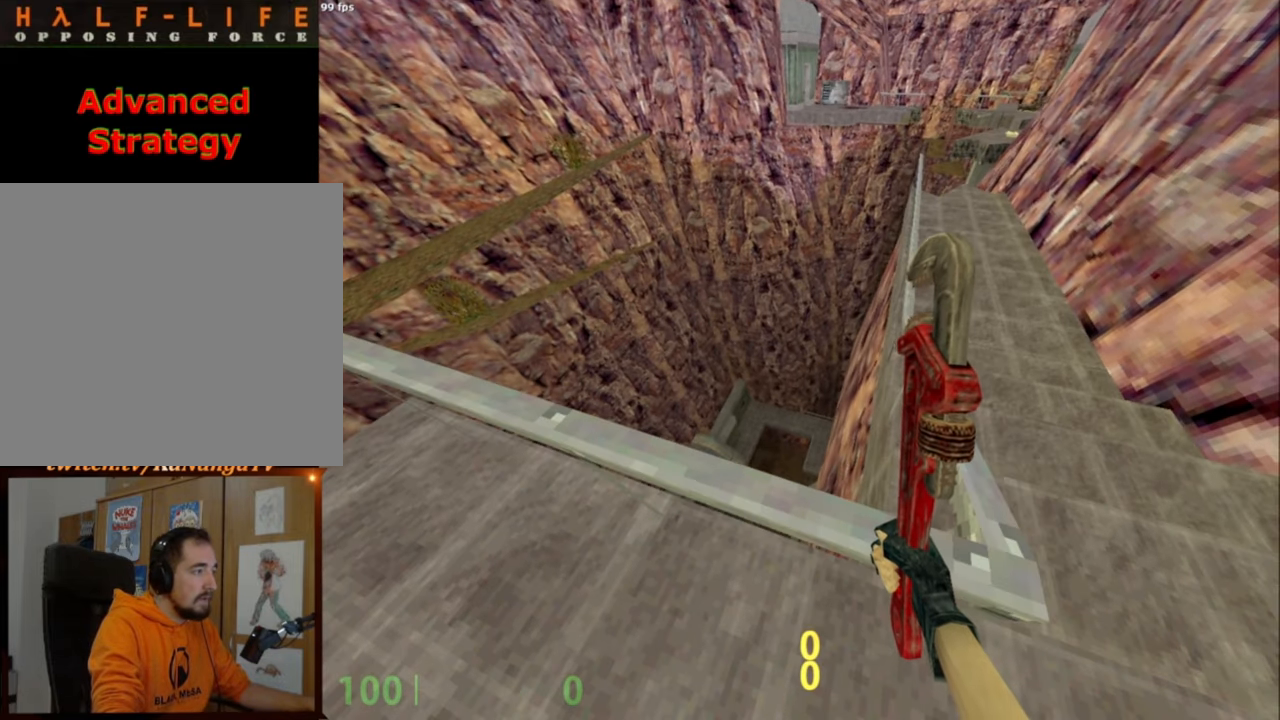
{"keys": ["ctrl_l"], "mouse": [], "events": []}
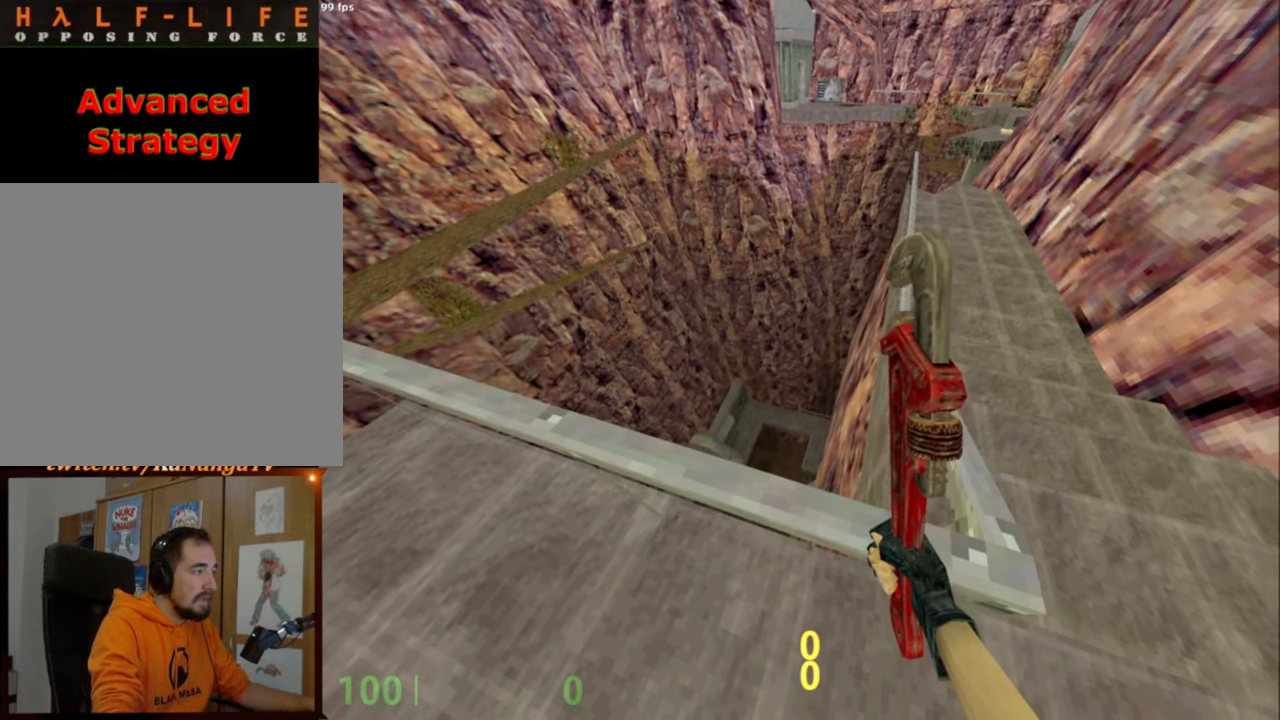
{"keys": ["ctrl_l", "s"], "mouse": [], "events": [[500, "s", "down"]]}
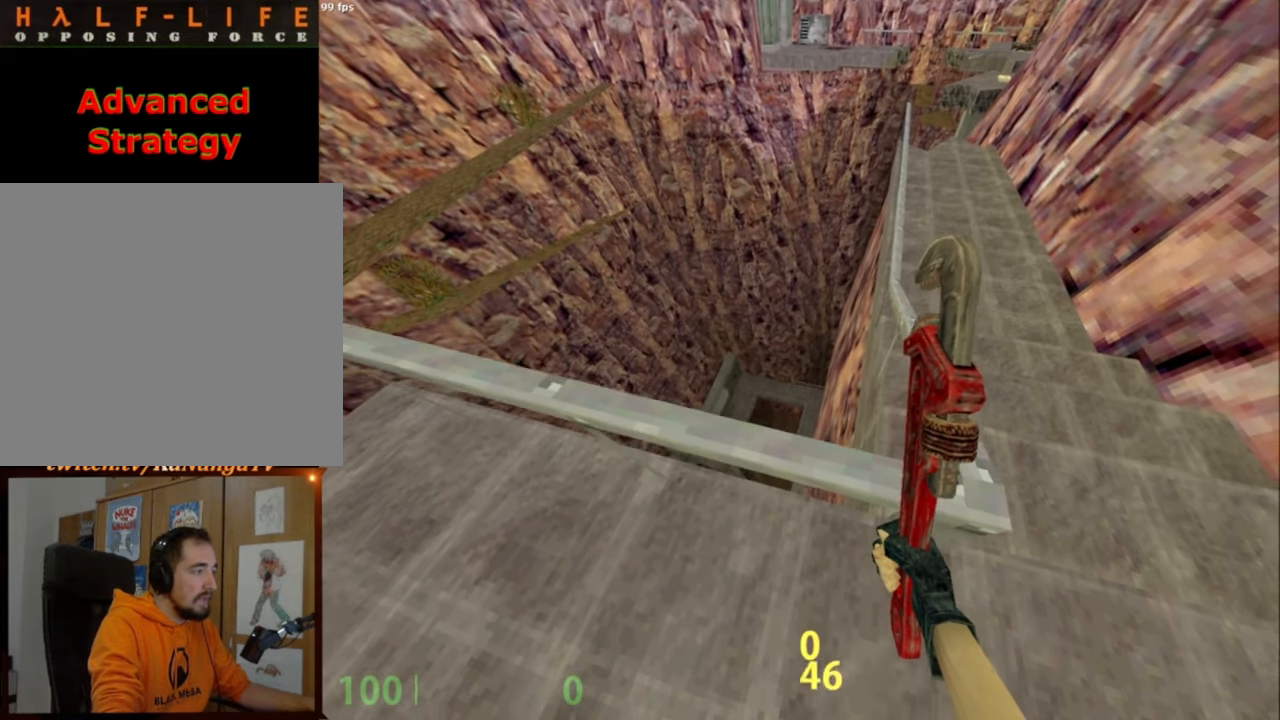
{"keys": ["ctrl_l", "s"], "mouse": [], "events": [[33, "s", "up"], [467, "s", "down"]]}
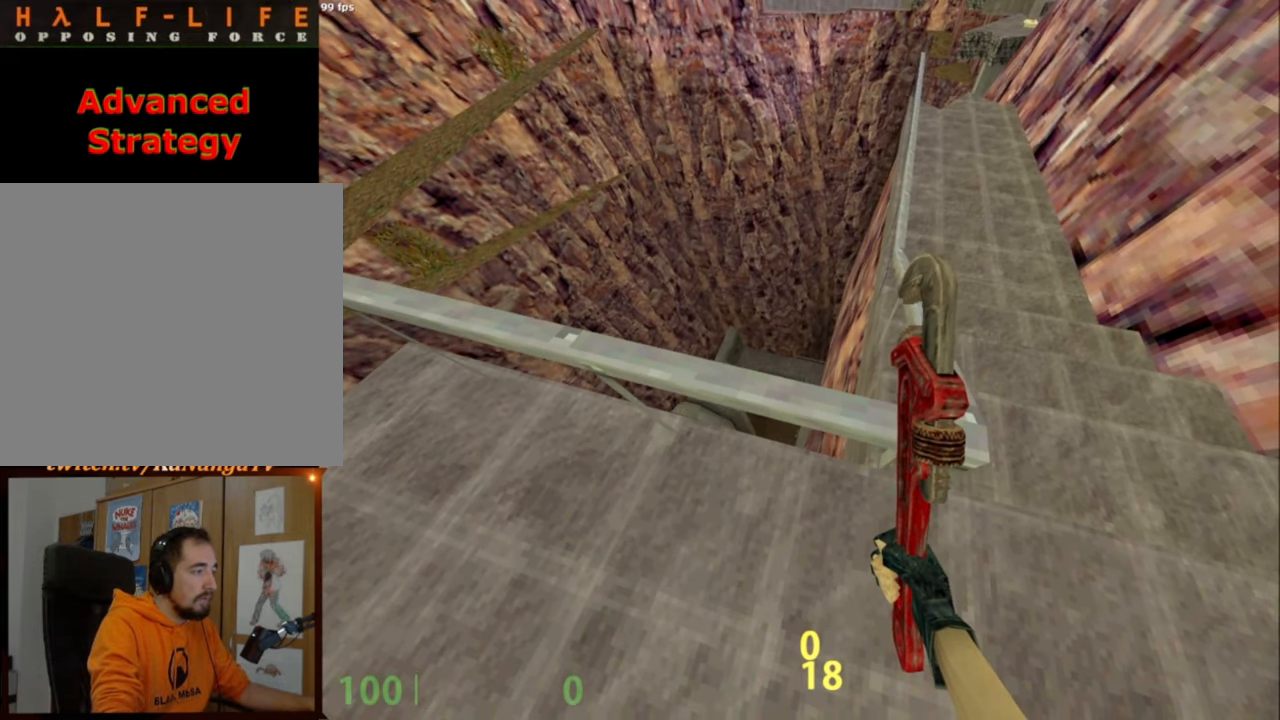
{"keys": ["ctrl_l"], "mouse": [], "events": [[17, "s", "up"]]}
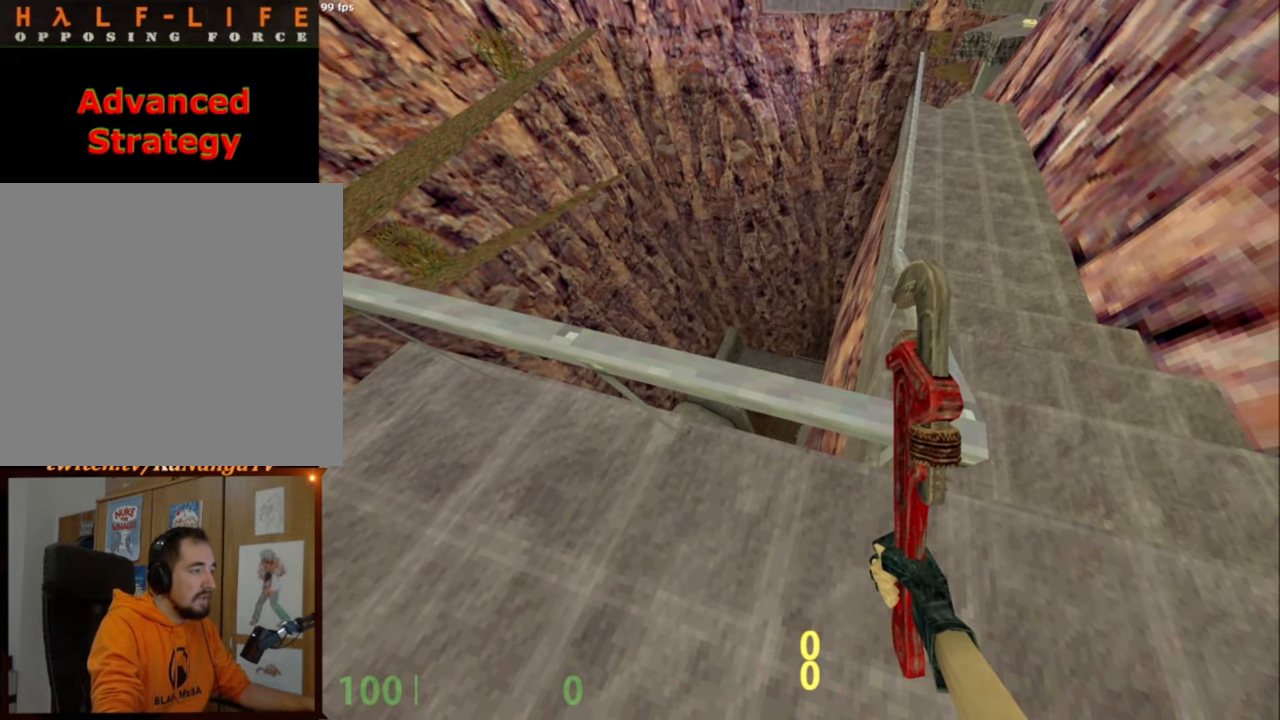
{"keys": ["ctrl_l"], "mouse": [], "events": []}
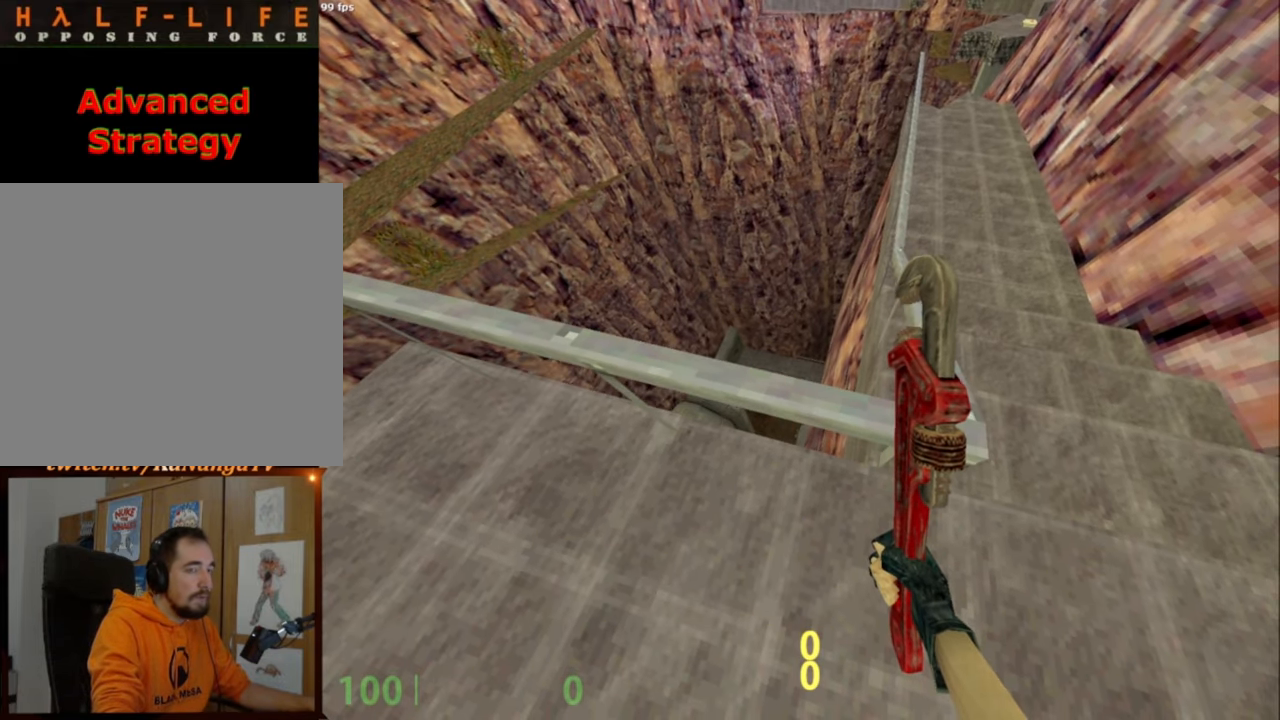
{"keys": ["ctrl_l"], "mouse": ["left", "right"], "events": [[467, "mouse_left", "down"], [467, "mouse_right", "down"]]}
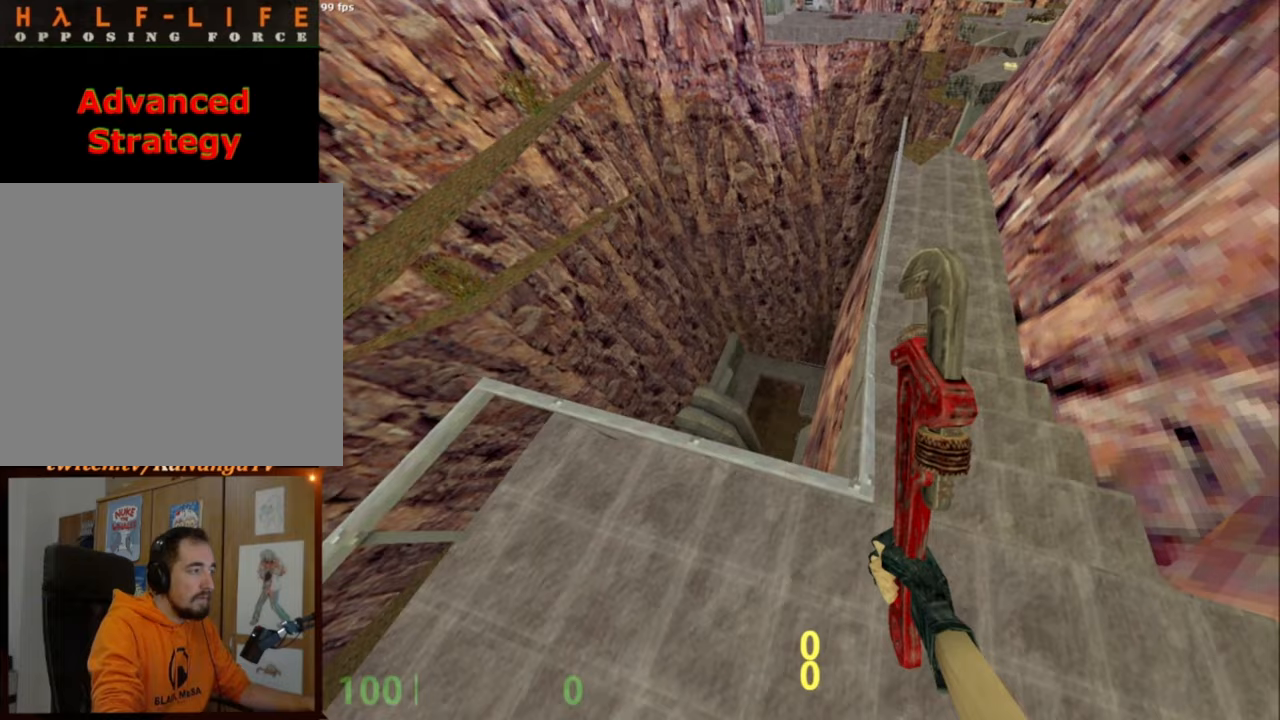
{"keys": [], "mouse": [], "events": [[50, "mouse_left", "up"], [50, "mouse_right", "up"], [350, "ctrl_l", "up"]]}
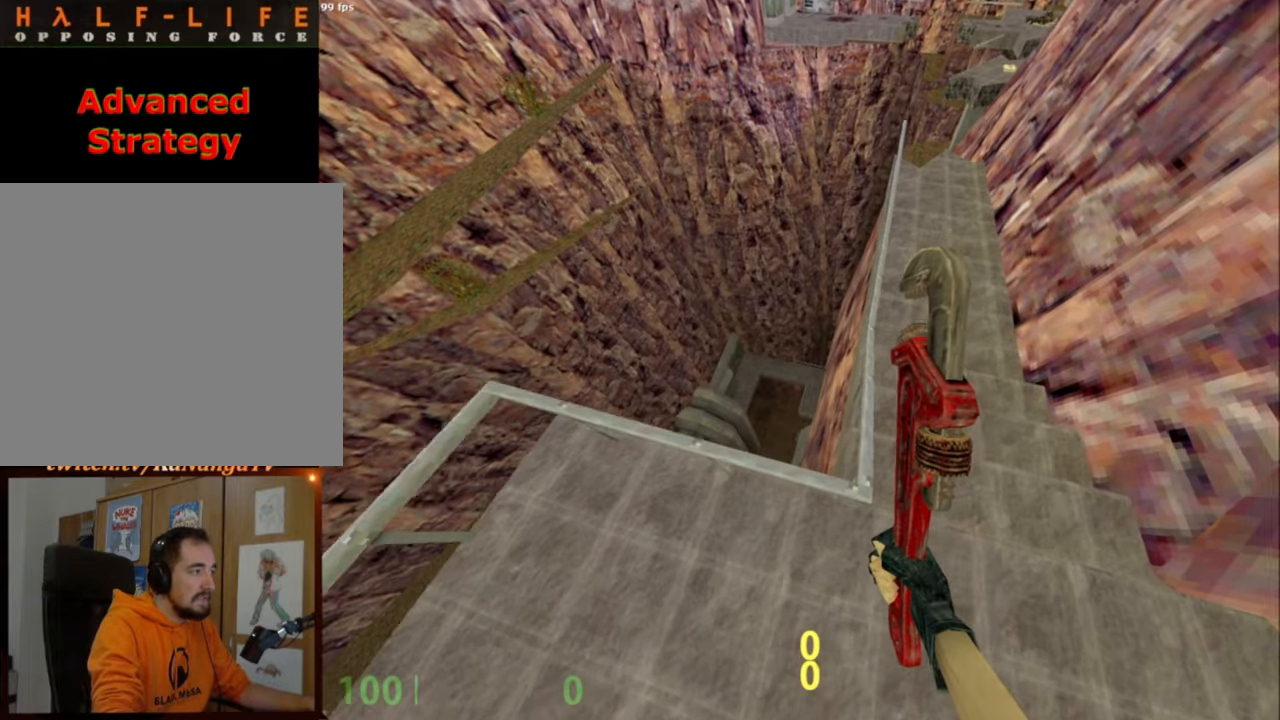
{"keys": ["ctrl_l"], "mouse": ["left", "right"], "events": [[67, "ctrl_l", "down"], [450, "mouse_right", "down"], [500, "mouse_left", "down"]]}
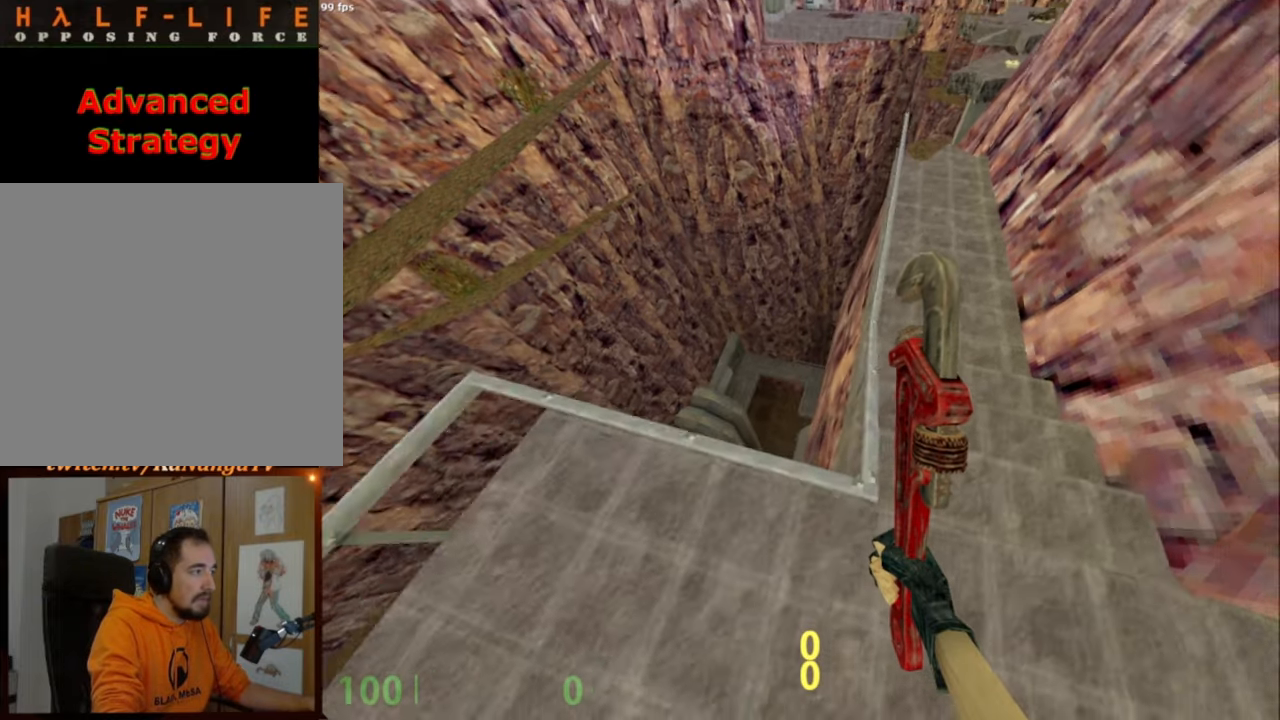
{"keys": ["ctrl_l"], "mouse": [], "events": [[100, "mouse_left", "up"], [100, "mouse_right", "up"], [183, "ctrl_l", "up"], [367, "ctrl_l", "down"]]}
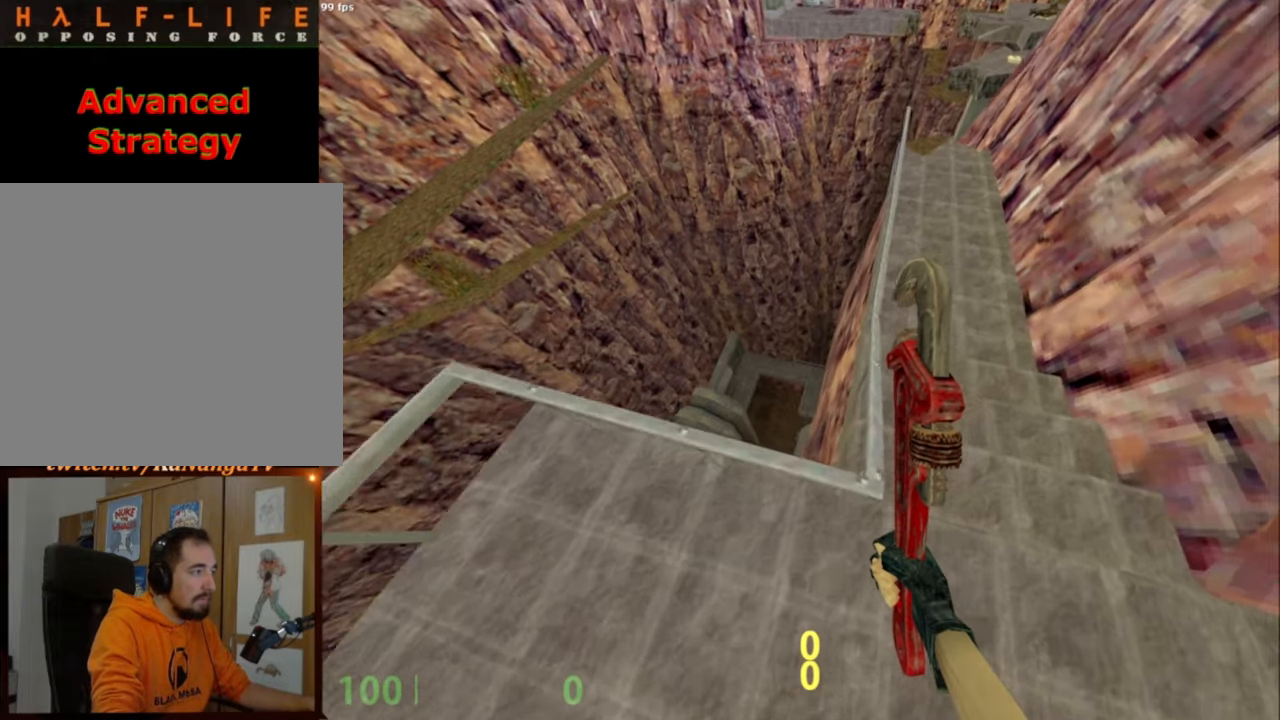
{"keys": ["ctrl_l"], "mouse": [], "events": [[250, "mouse_left", "down"], [250, "mouse_right", "down"], [333, "mouse_left", "up"], [333, "mouse_right", "up"]]}
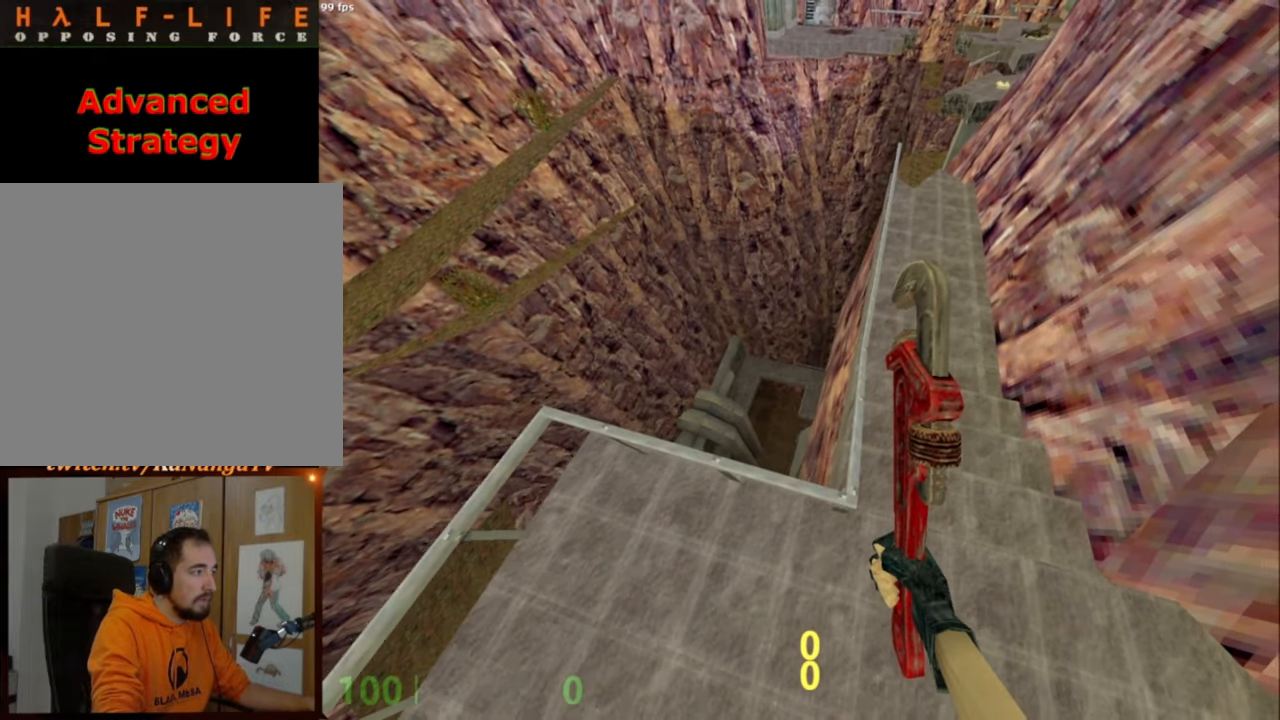
{"keys": ["ctrl_l"], "mouse": ["right"], "events": [[17, "ctrl_l", "up"], [217, "ctrl_l", "down"], [500, "mouse_right", "down"]]}
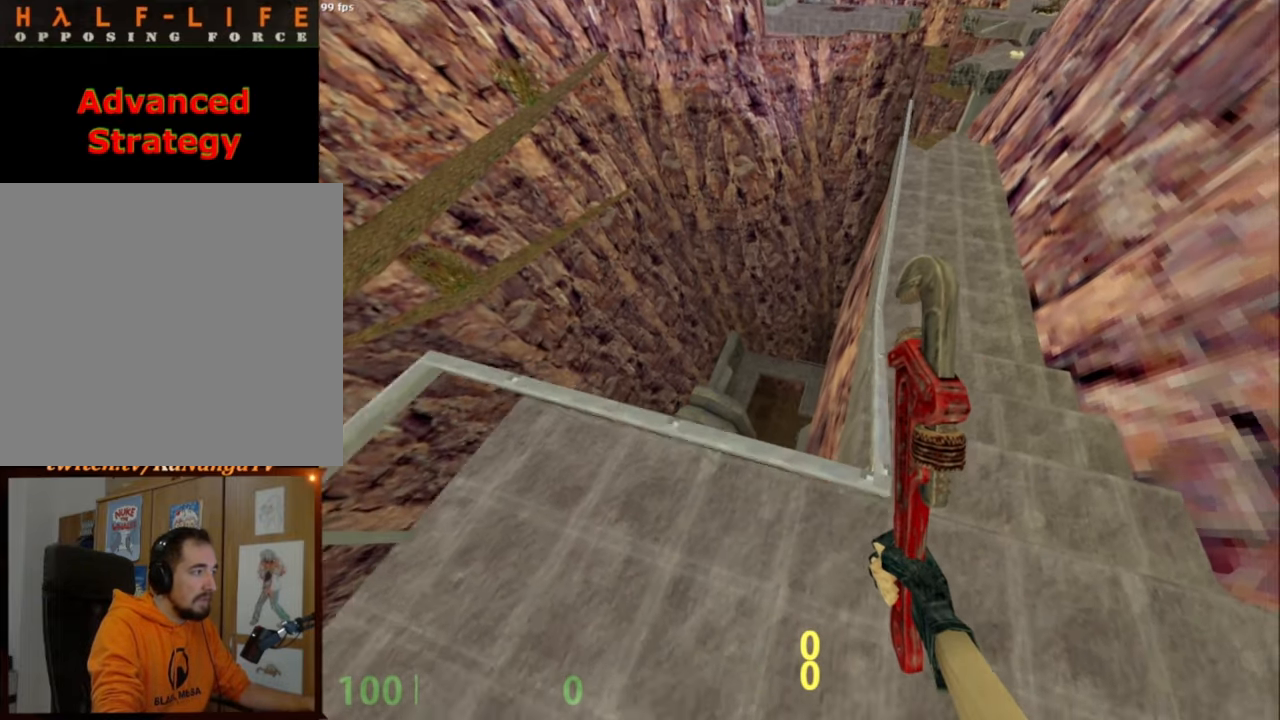
{"keys": ["ctrl_l"], "mouse": [], "events": [[33, "mouse_left", "down"], [83, "mouse_left", "up"], [83, "mouse_right", "up"], [267, "ctrl_l", "up"], [467, "ctrl_l", "down"]]}
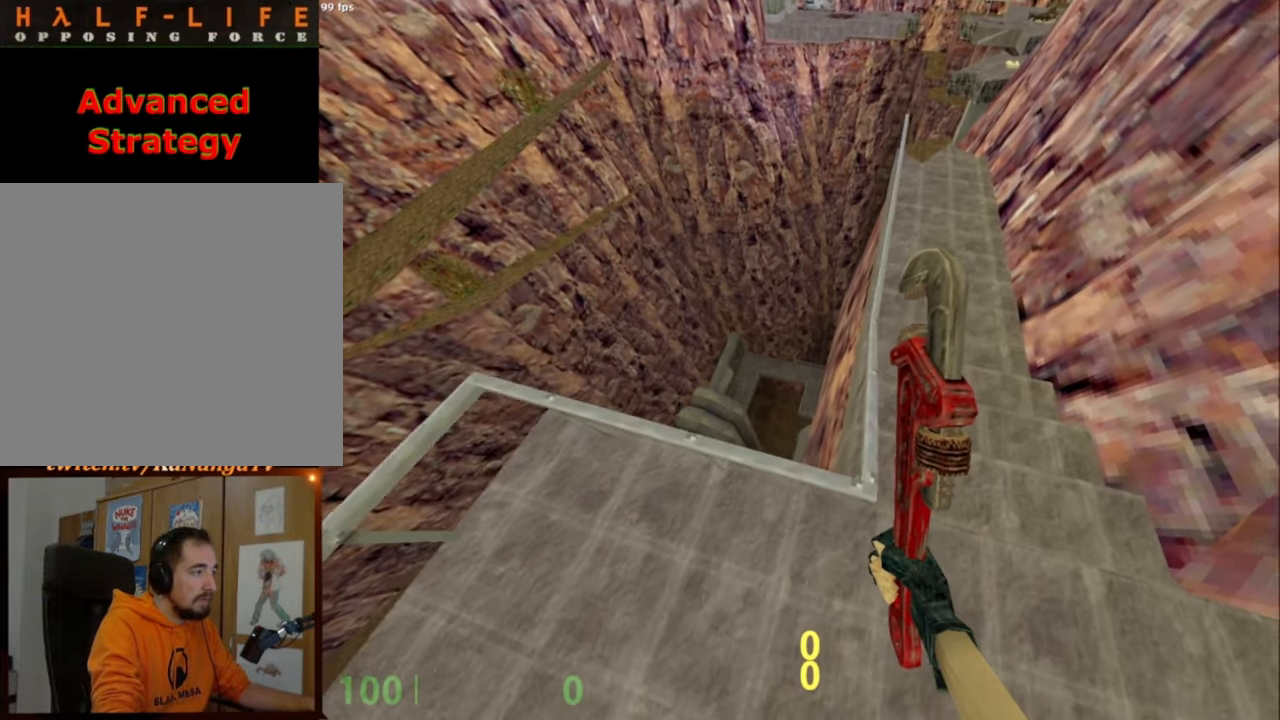
{"keys": ["ctrl_l"], "mouse": [], "events": [[300, "mouse_left", "down"], [300, "mouse_right", "down"], [433, "mouse_left", "up"], [433, "mouse_right", "up"]]}
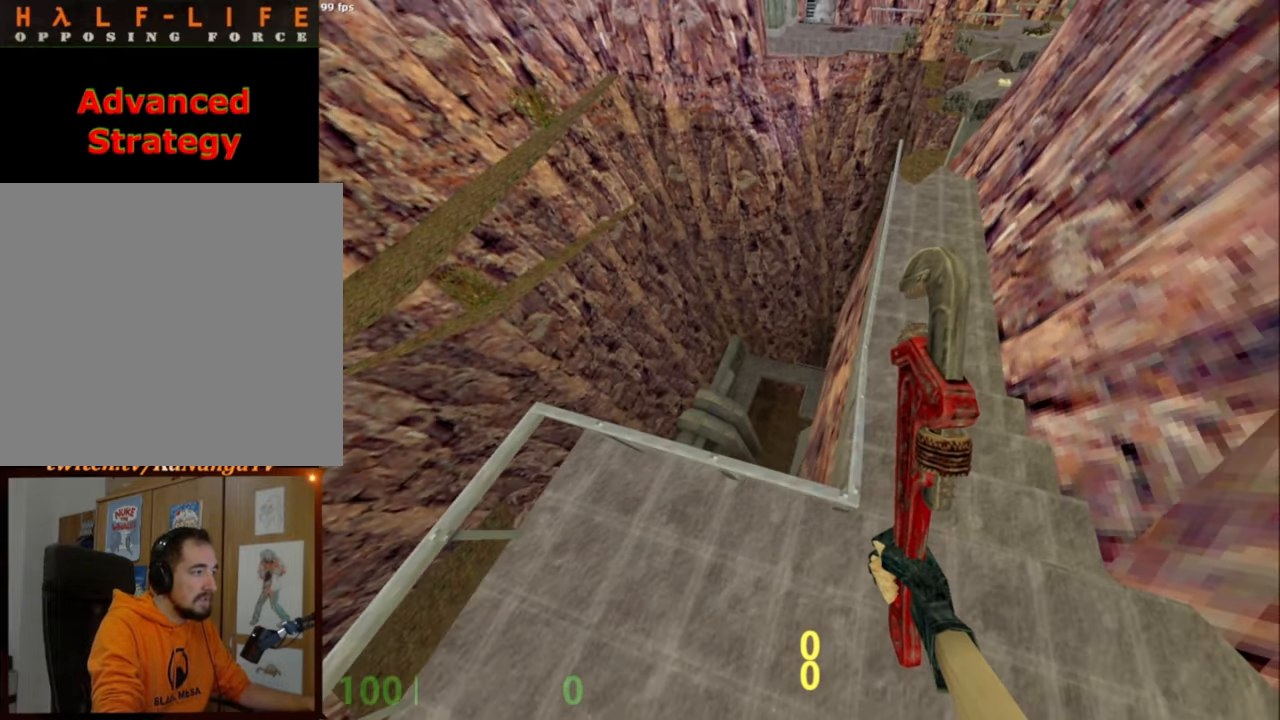
{"keys": ["ctrl_l"], "mouse": [], "events": [[67, "ctrl_l", "up"], [300, "ctrl_l", "down"]]}
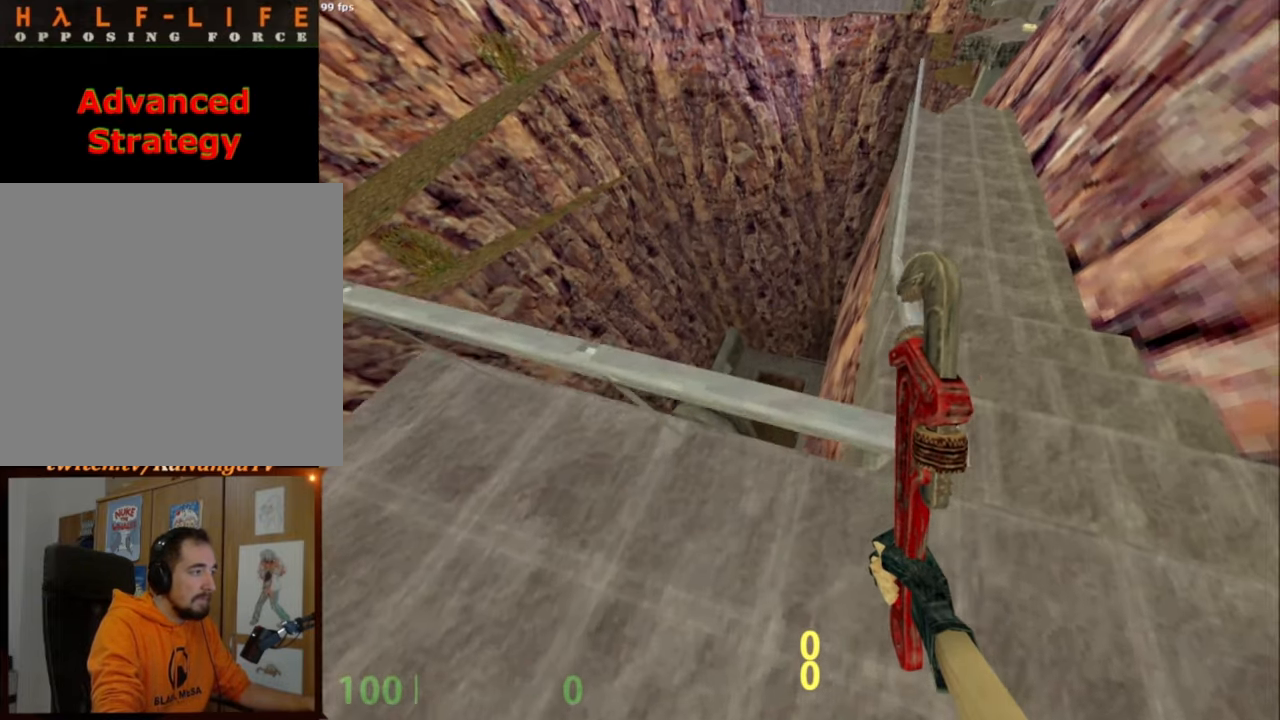
{"keys": [], "mouse": [], "events": [[83, "mouse_left", "down"], [83, "mouse_right", "down"], [183, "mouse_left", "up"], [183, "mouse_right", "up"], [417, "ctrl_l", "up"]]}
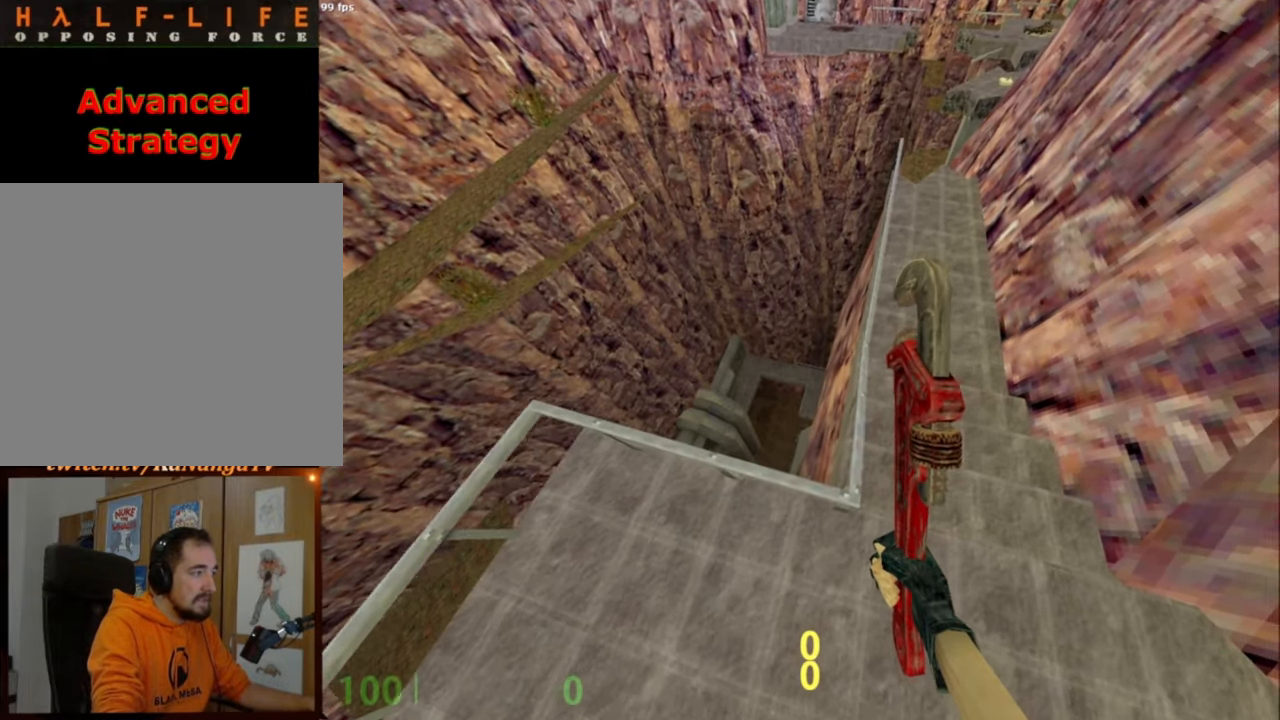
{"keys": ["ctrl_l"], "mouse": [], "events": [[50, "ctrl_l", "down"], [333, "mouse_left", "down"], [333, "mouse_right", "down"], [433, "mouse_left", "up"], [433, "mouse_right", "up"]]}
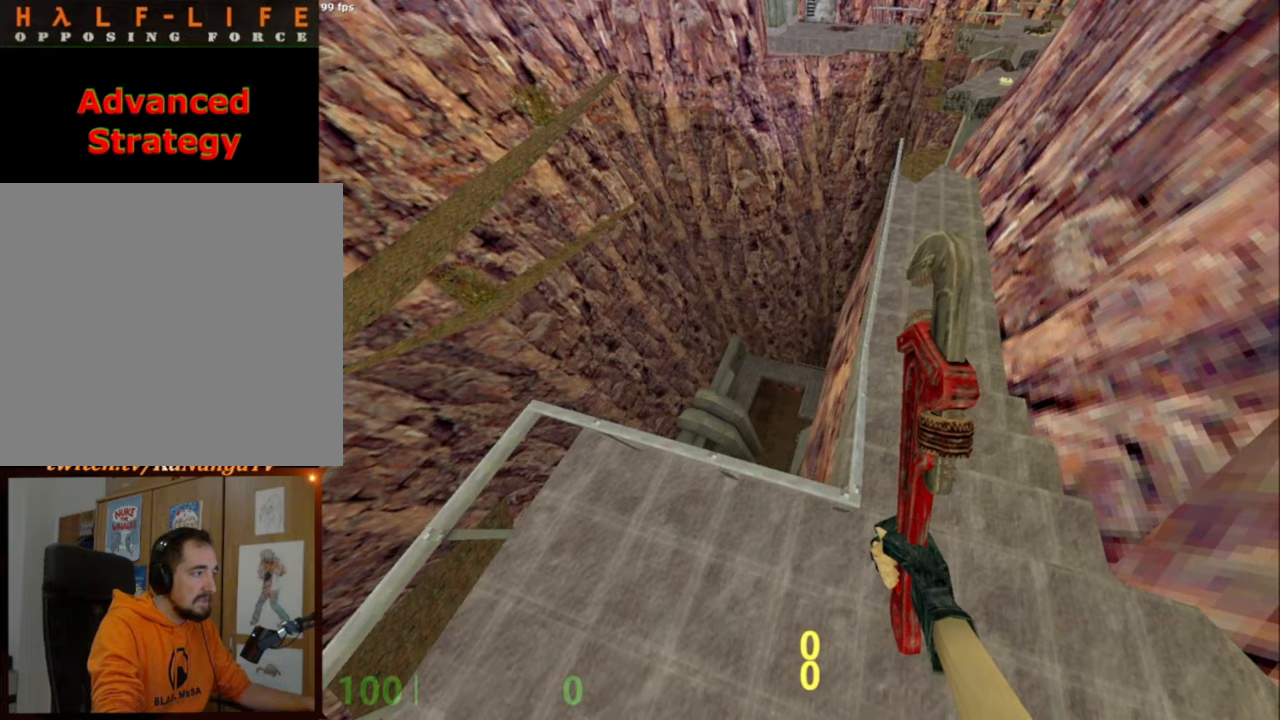
{"keys": ["ctrl_l"], "mouse": [], "events": [[83, "ctrl_l", "up"], [350, "ctrl_l", "down"]]}
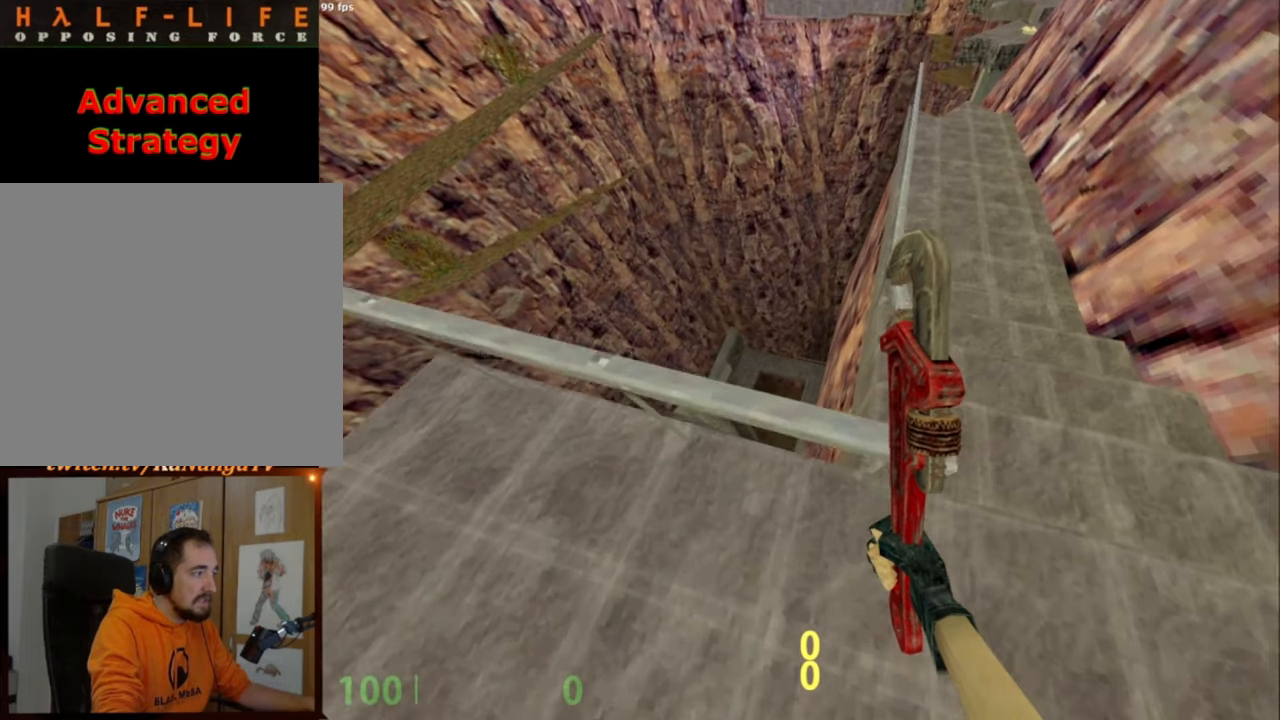
{"keys": [], "mouse": [], "events": [[83, "mouse_left", "down"], [83, "mouse_right", "down"], [183, "mouse_left", "up"], [183, "mouse_right", "up"], [317, "ctrl_l", "up"]]}